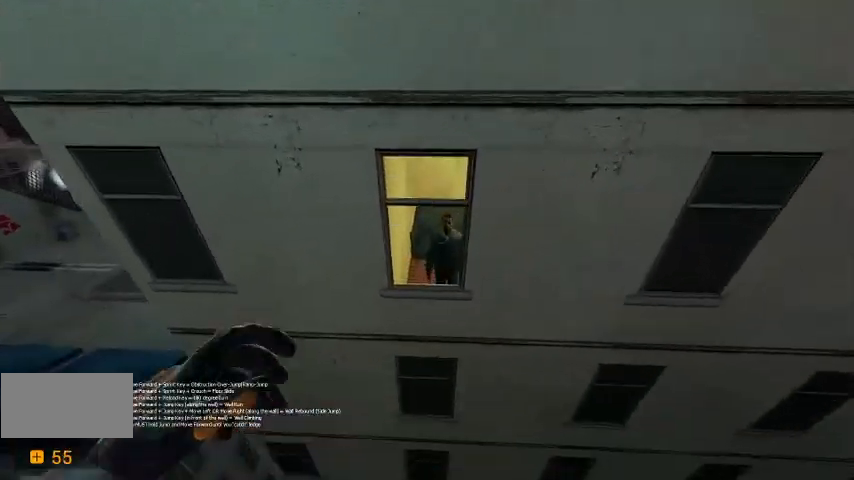
Gameplay with keyboard; each line is a JSON object with the keys held at the frame after it. "events" lists presses ("down") and releases ("up") of "a", "c", "ctrl", "d", "r", "s", "shift", "space" and "w" between this image and that frame as [ms after this image, input, new state], when the widget could be followed in between. No other keys are recorded. Mouse input is not recorded.
{"keys": ["space", "w"], "events": [[333, "space", "down"]]}
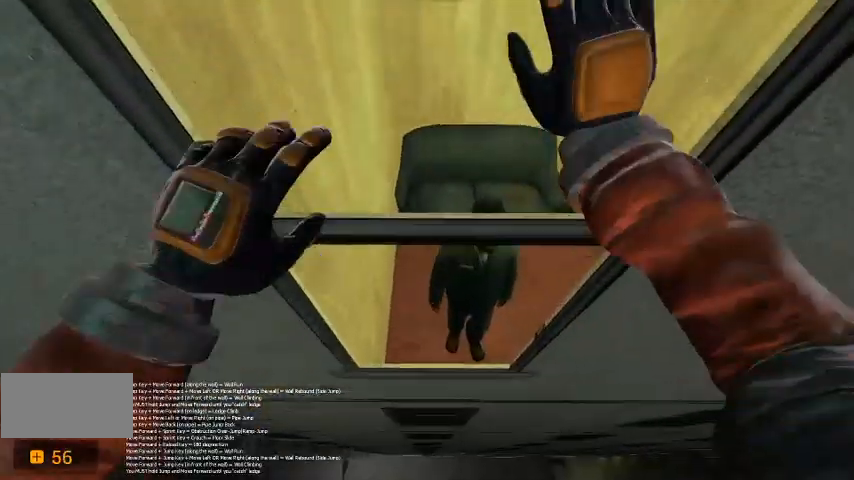
{"keys": ["space", "w"], "events": [[67, "space", "up"], [100, "space", "down"]]}
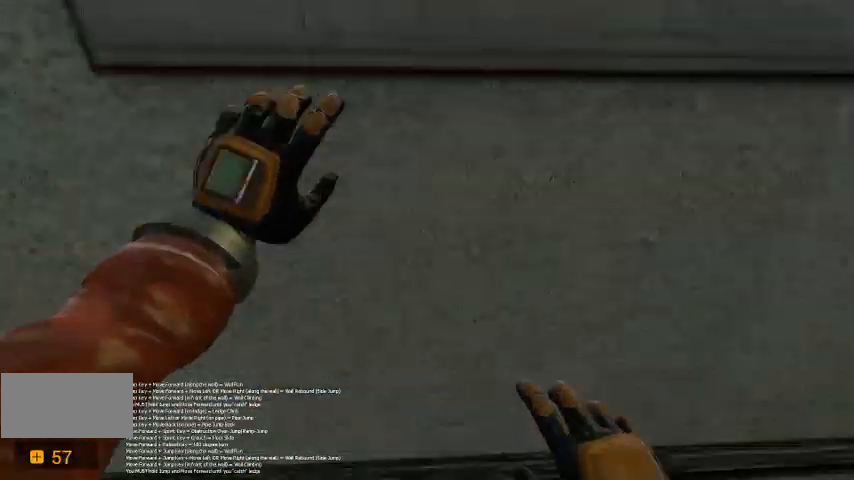
{"keys": ["space", "w"], "events": []}
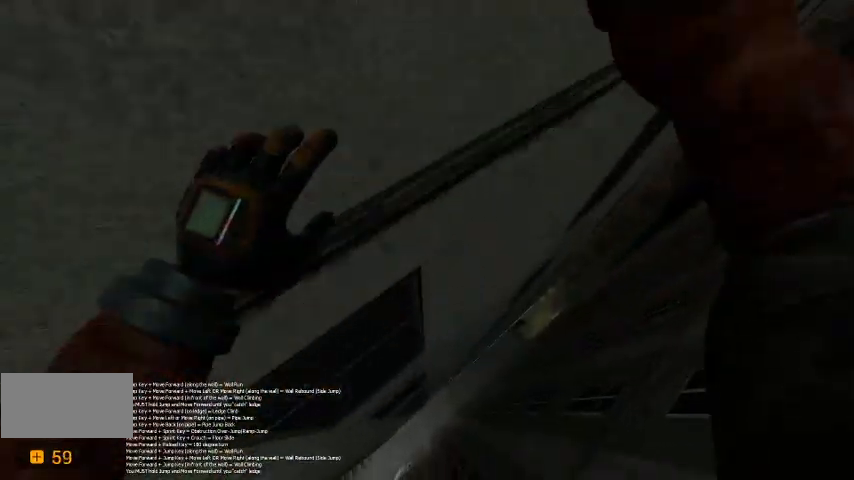
{"keys": ["d"], "events": [[200, "space", "up"], [233, "d", "down"], [400, "w", "up"]]}
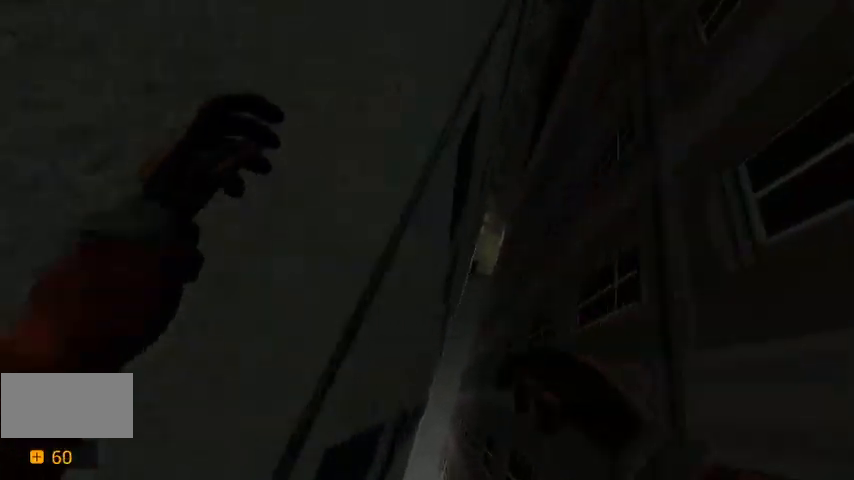
{"keys": ["d"], "events": [[167, "d", "up"], [467, "d", "down"]]}
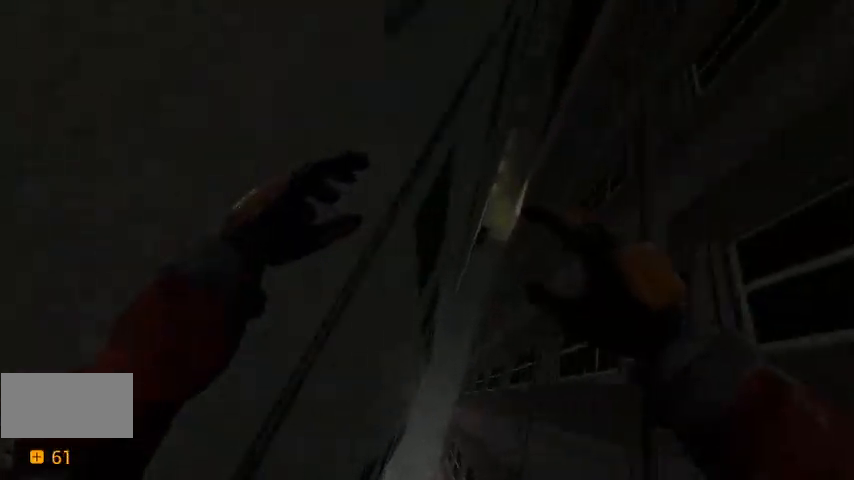
{"keys": ["d"], "events": []}